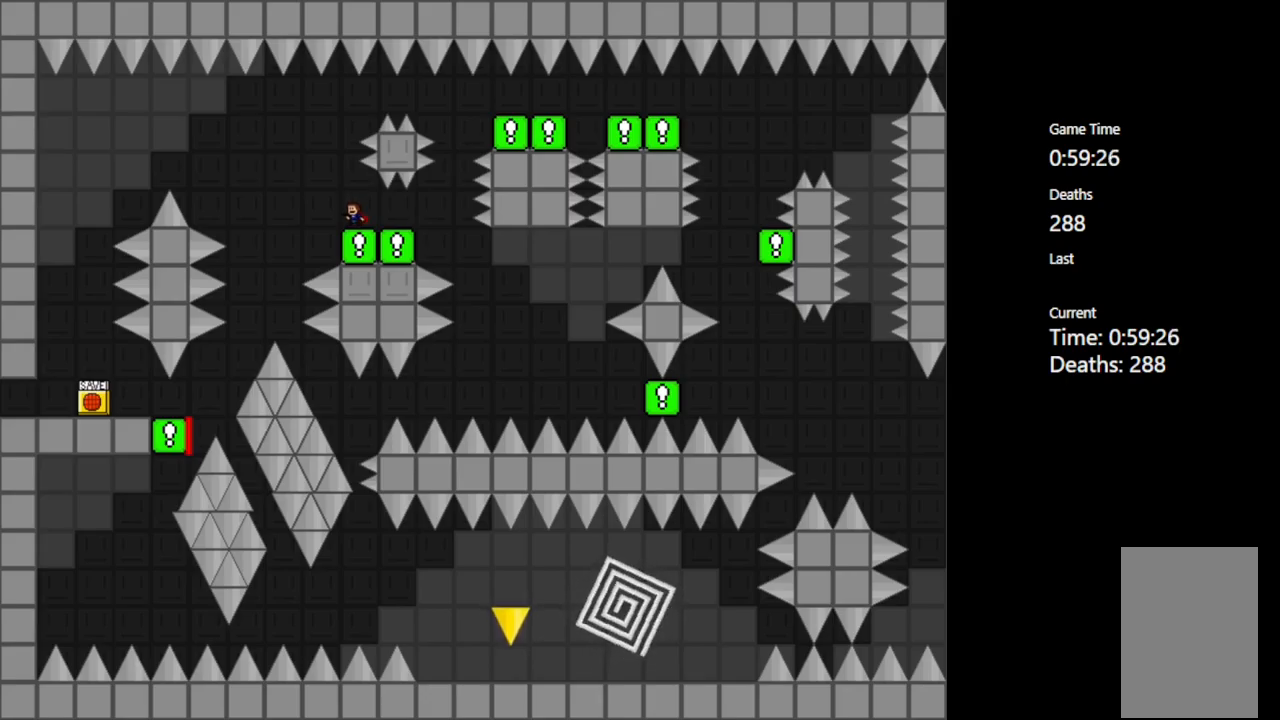
Gameplay with keyboard; each line is a JSON object with the keys held at the frame after it. "events" lists presses ("down") and releases ("up") of "c", "ctrl", "down", "left", "r", "right", "shift_l", "shift_r", "up", "v", "x" and "z" between this image and that frame as [ms after this image, input, new state], when the widget could be followed in between. No other keys are recorded. Mouse input is not recorded.
{"keys": [], "events": []}
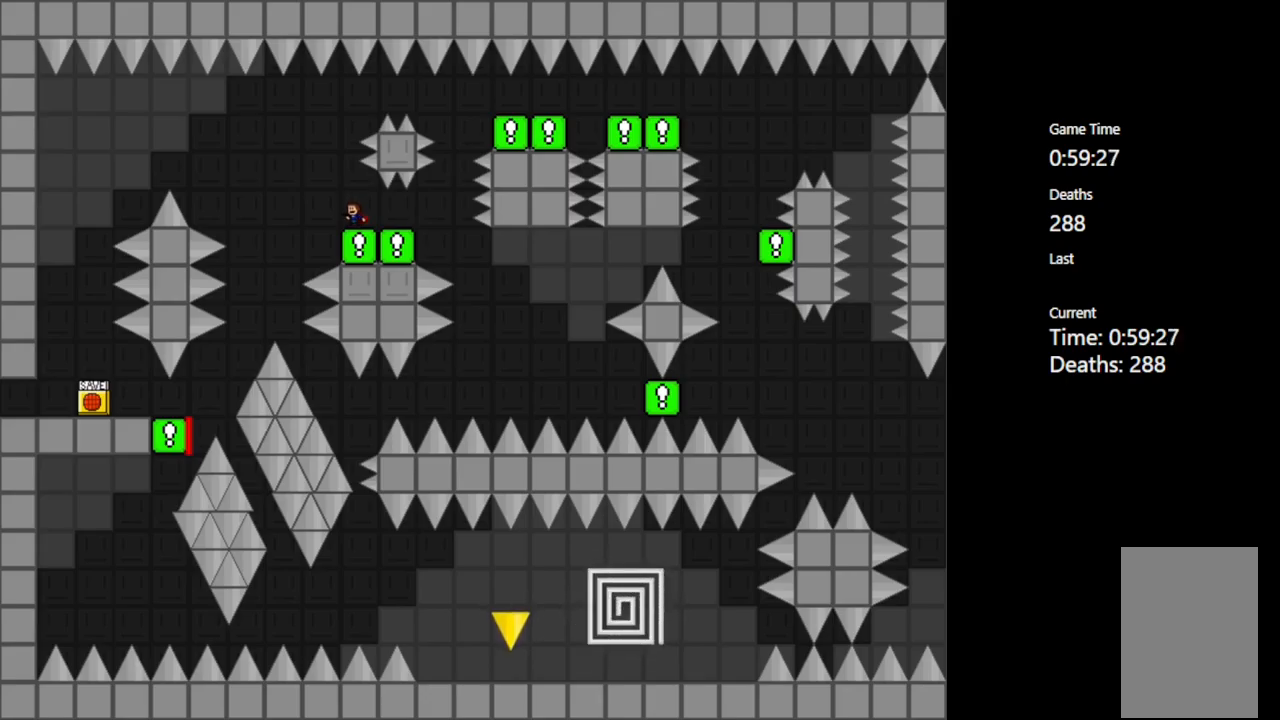
{"keys": [], "events": []}
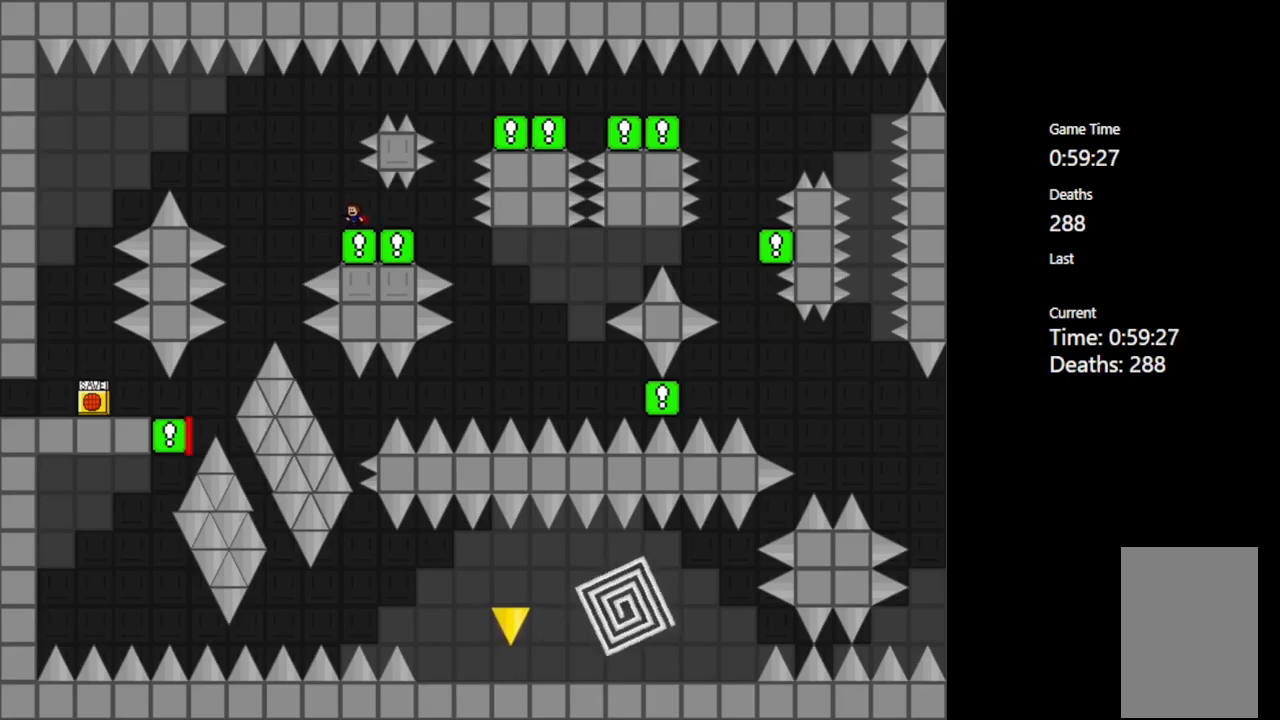
{"keys": [], "events": []}
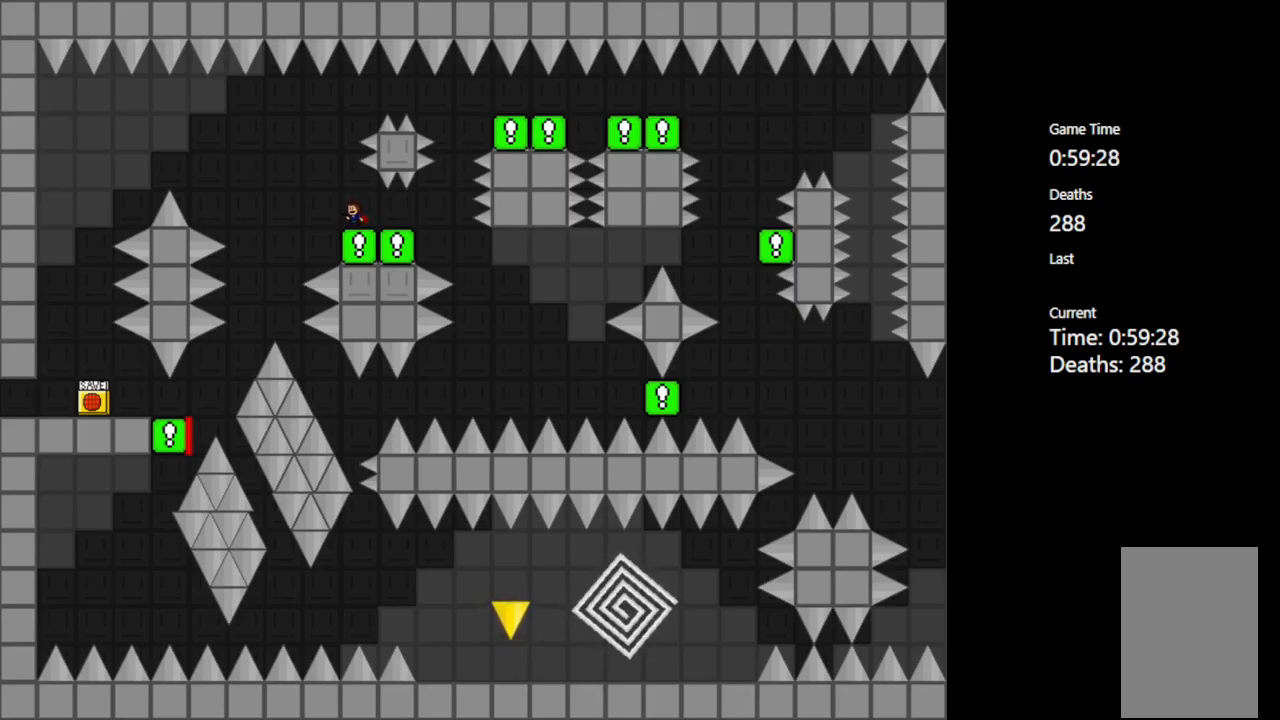
{"keys": ["left", "shift_l"], "events": [[317, "left", "down"], [334, "shift_l", "down"]]}
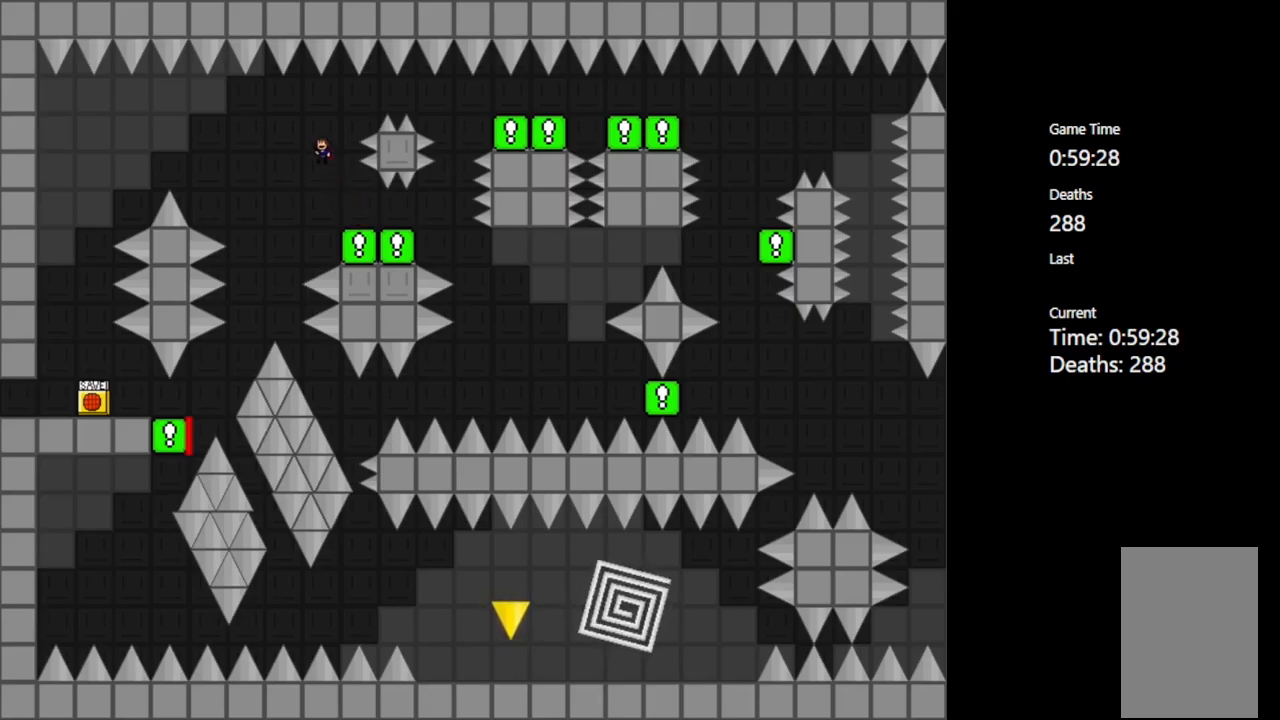
{"keys": ["left"], "events": [[367, "shift_l", "up"]]}
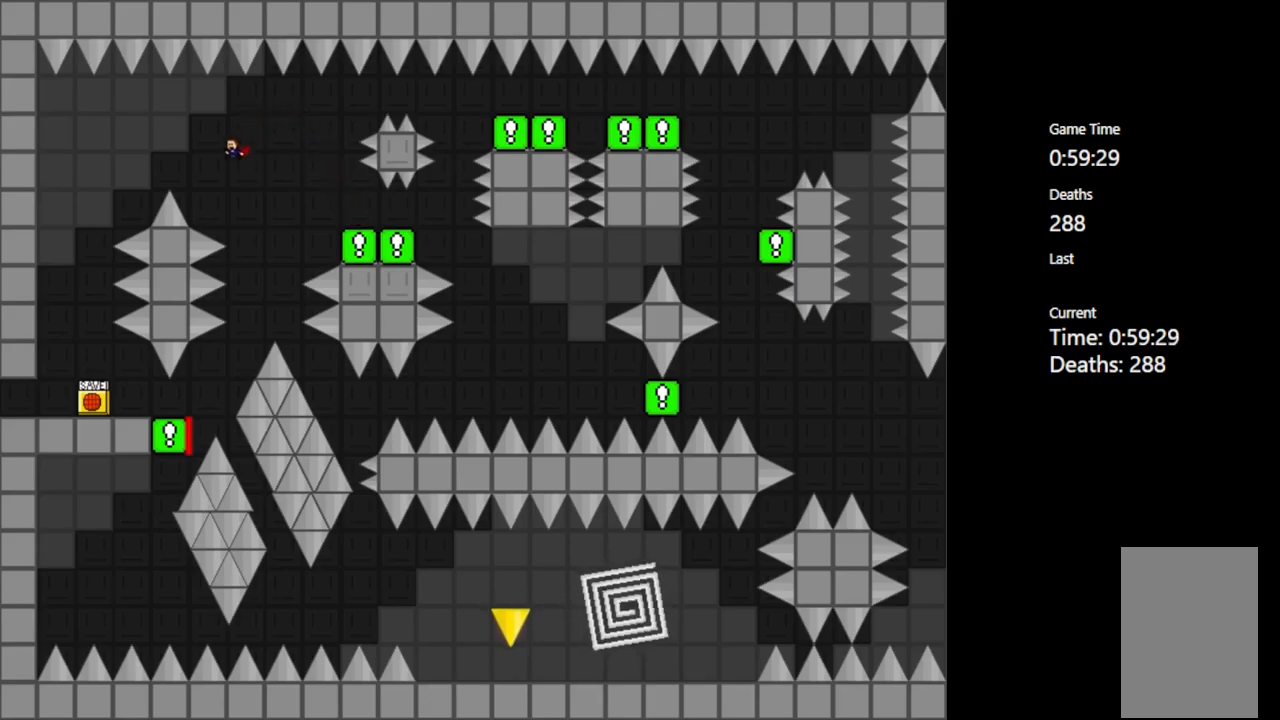
{"keys": ["left"], "events": [[100, "shift_l", "down"], [450, "shift_l", "up"]]}
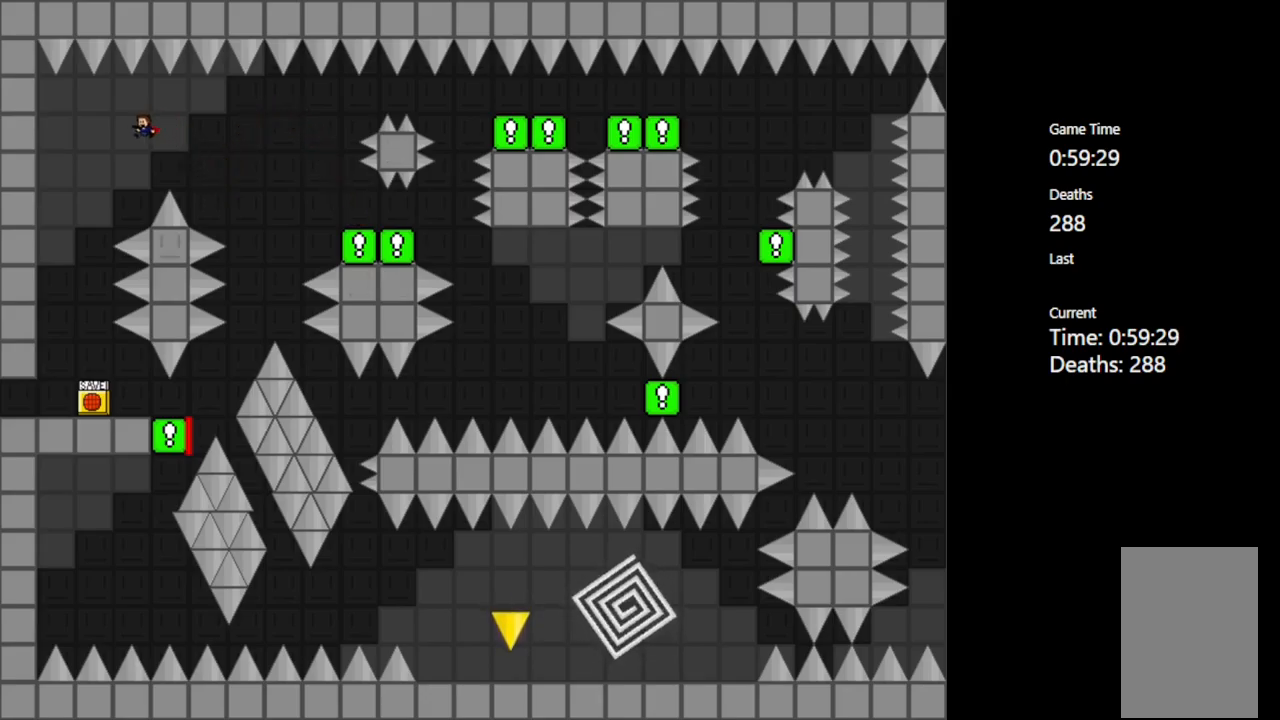
{"keys": [], "events": [[300, "left", "up"]]}
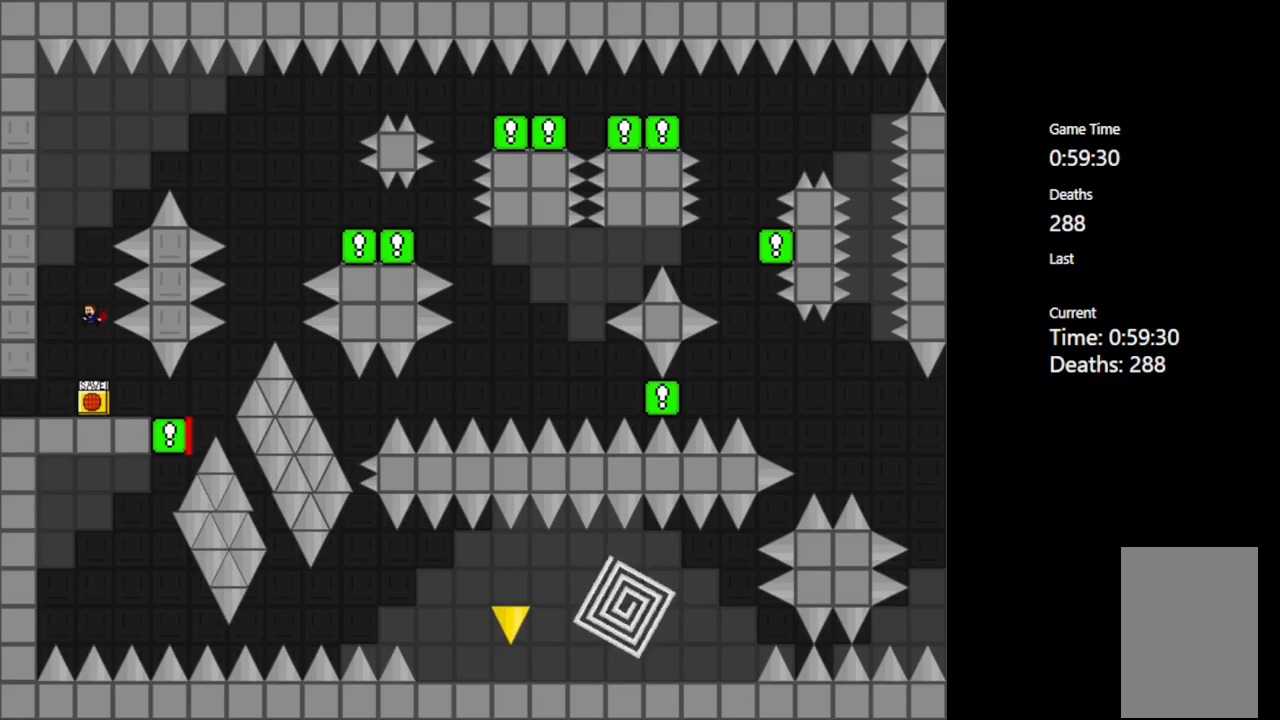
{"keys": [], "events": [[184, "right", "down"], [417, "right", "up"]]}
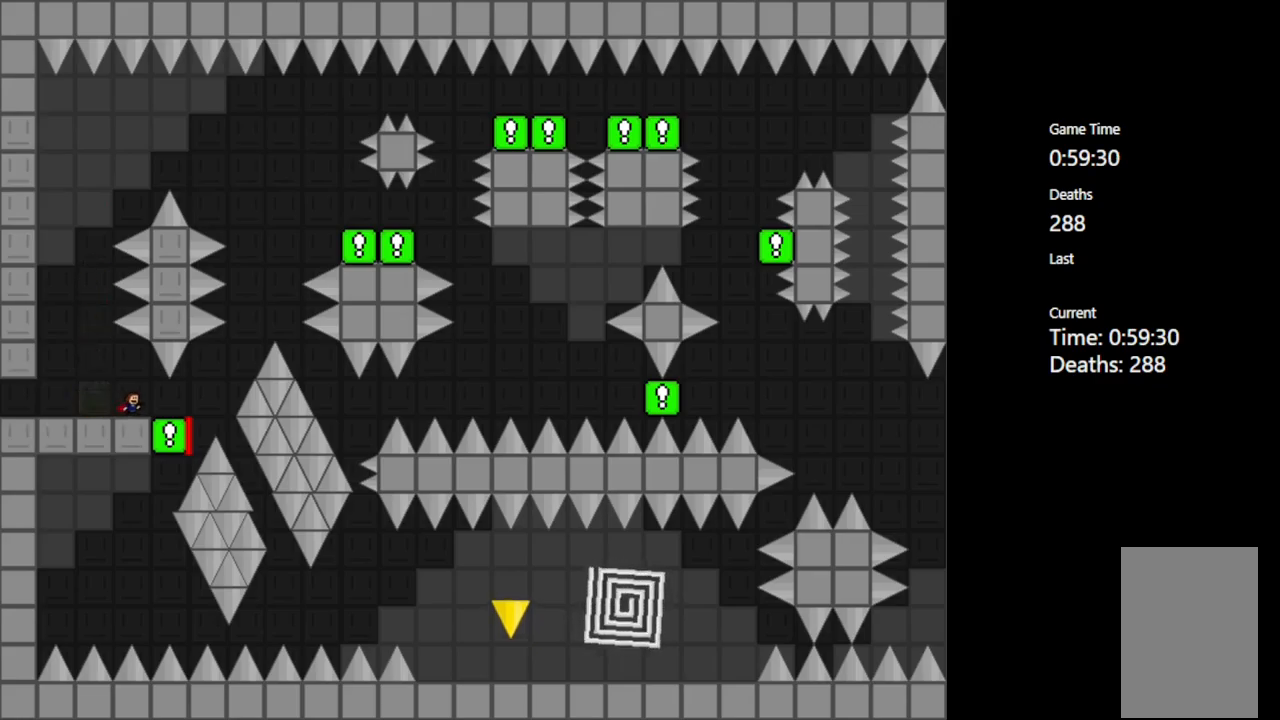
{"keys": [], "events": [[67, "right", "down"], [217, "right", "up"], [367, "right", "down"], [450, "right", "up"]]}
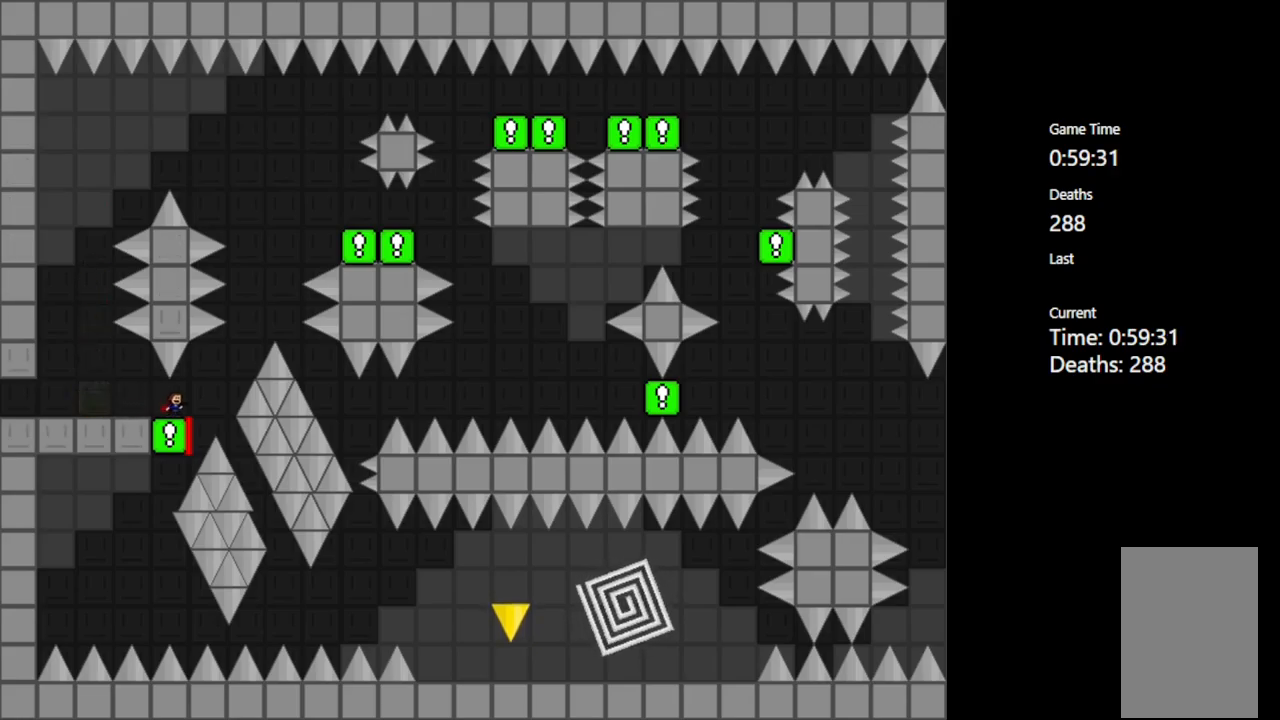
{"keys": ["left"], "events": [[250, "right", "down"], [367, "right", "up"], [400, "left", "down"]]}
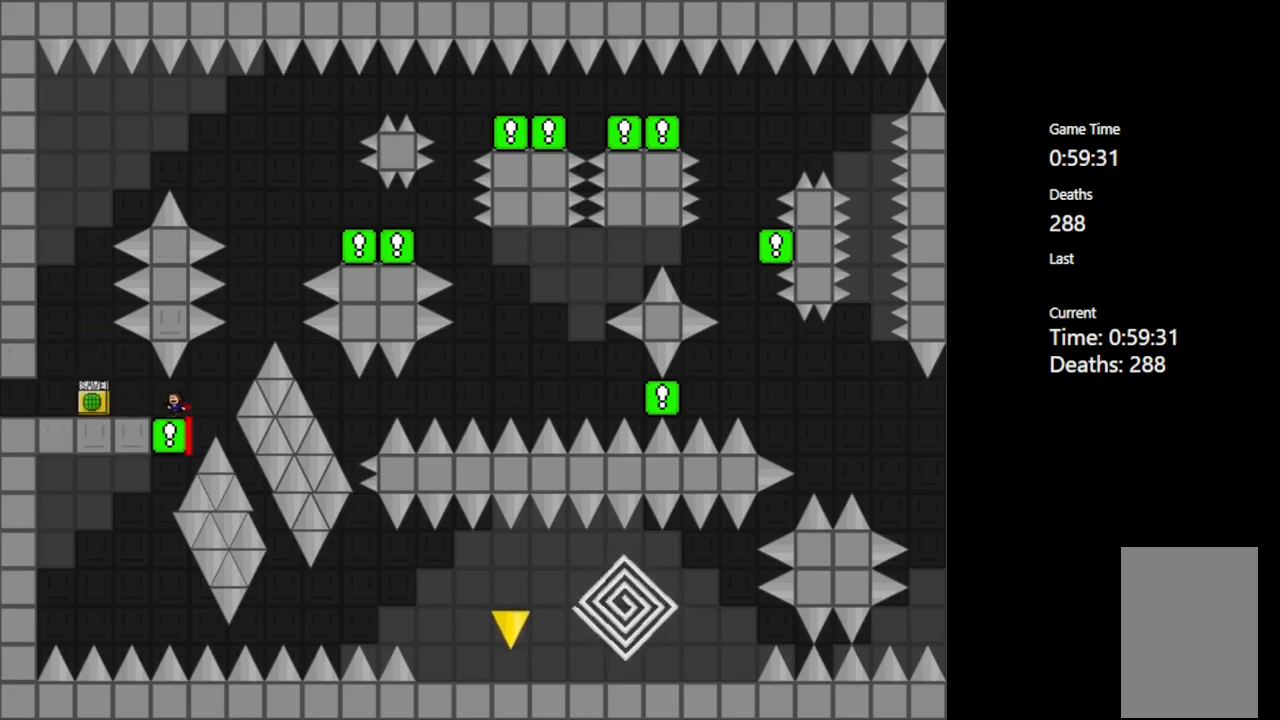
{"keys": [], "events": [[67, "shift_l", "down"], [84, "left", "up"], [150, "shift_l", "up"]]}
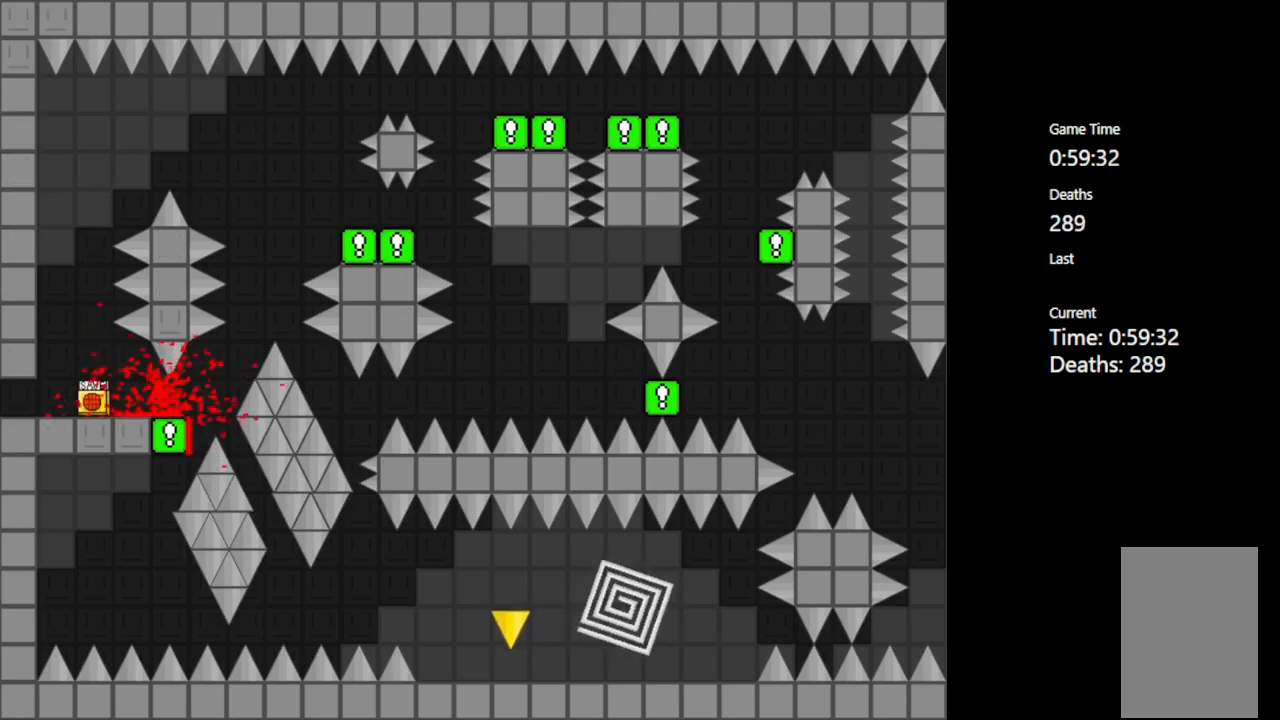
{"keys": ["right"], "events": [[134, "r", "down"], [250, "r", "up"], [367, "right", "down"]]}
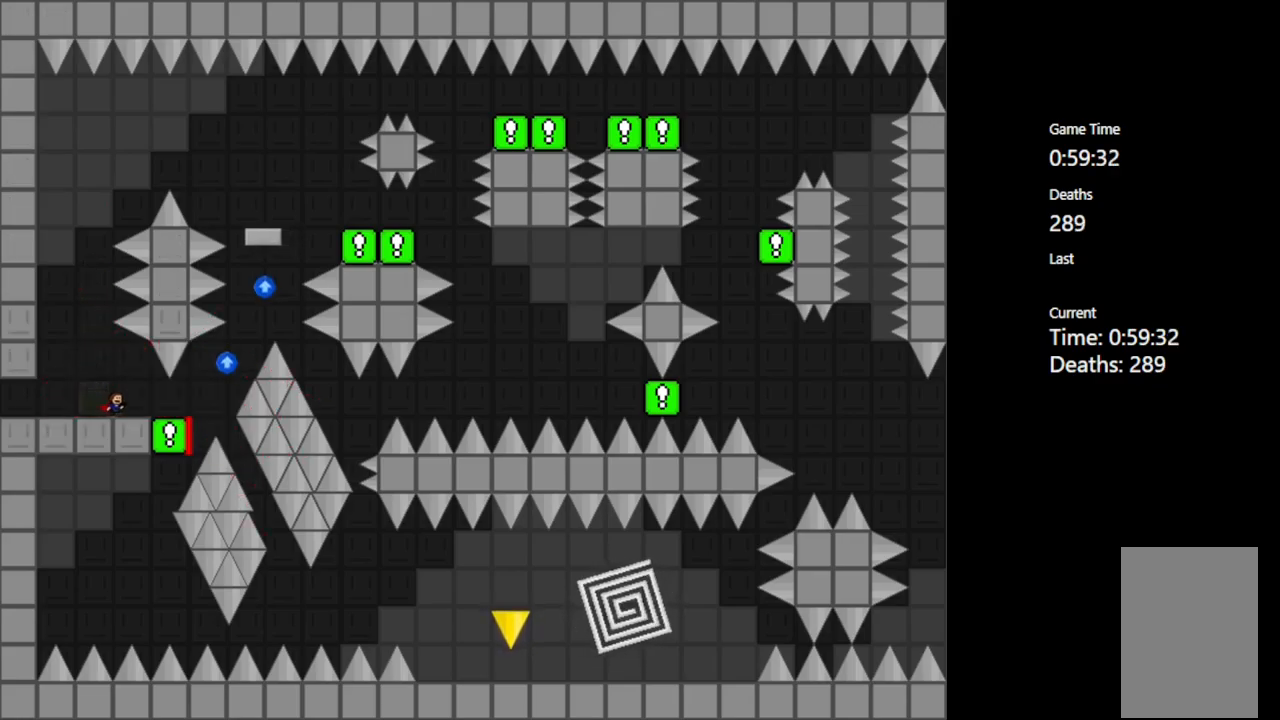
{"keys": [], "events": [[234, "right", "up"], [400, "right", "down"], [500, "right", "up"]]}
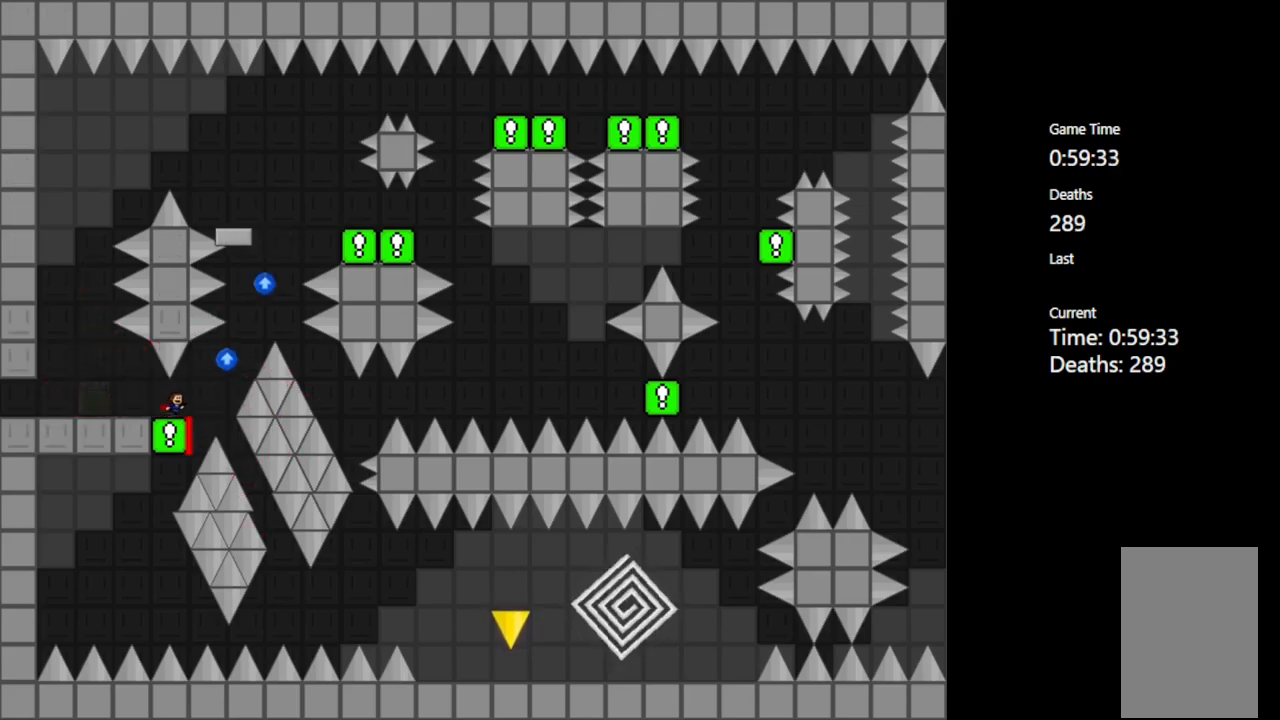
{"keys": ["left", "shift_l"], "events": [[117, "right", "down"], [284, "right", "up"], [300, "left", "down"], [467, "shift_l", "down"]]}
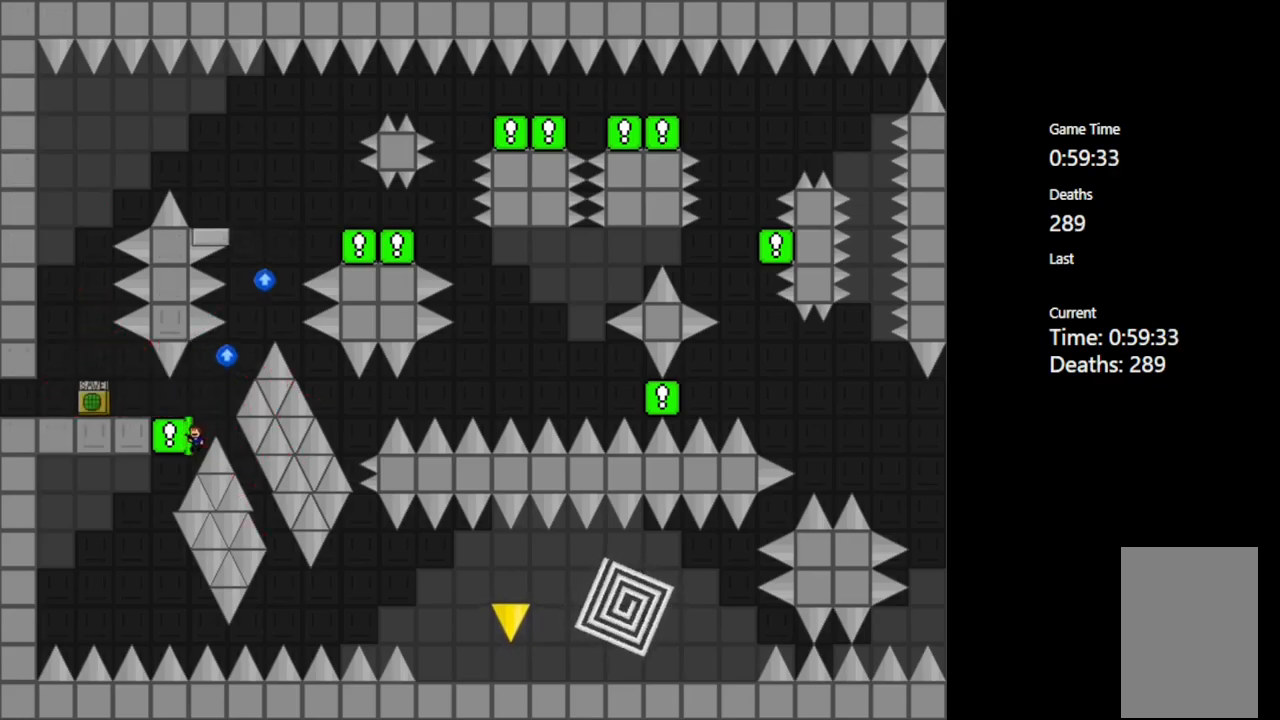
{"keys": ["left"], "events": [[100, "shift_l", "up"]]}
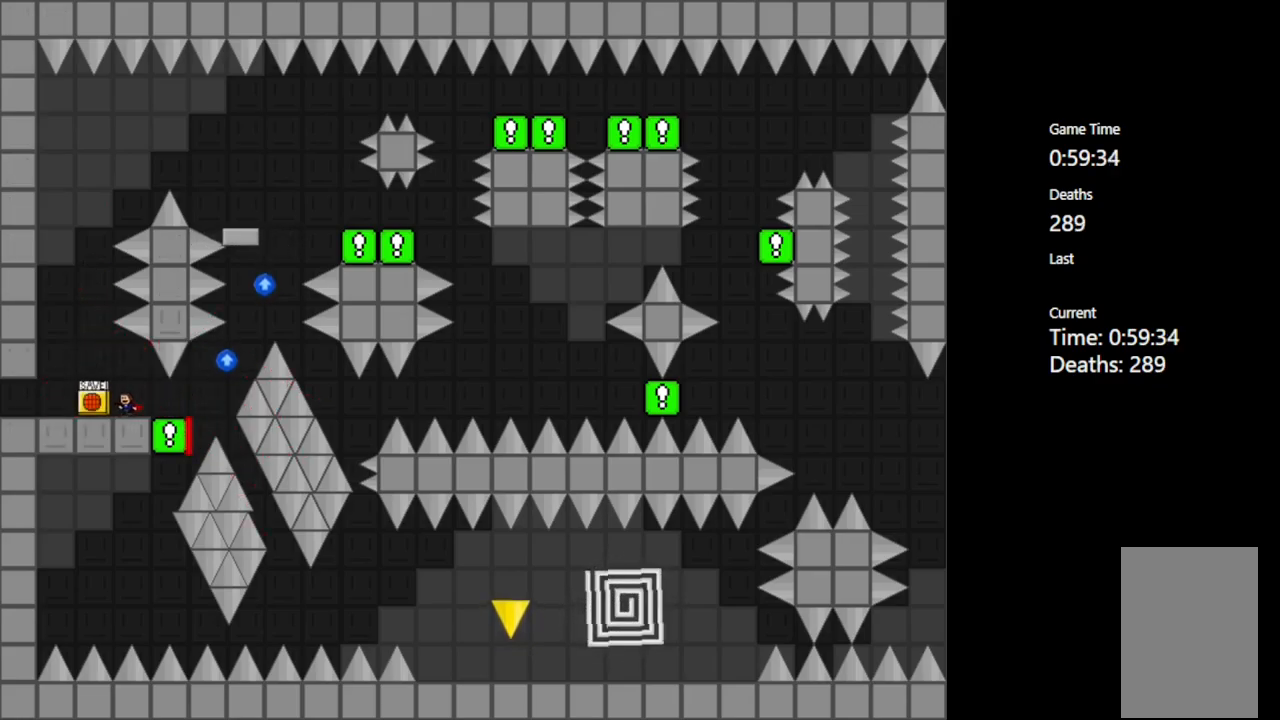
{"keys": ["right"], "events": [[167, "left", "up"], [234, "right", "down"]]}
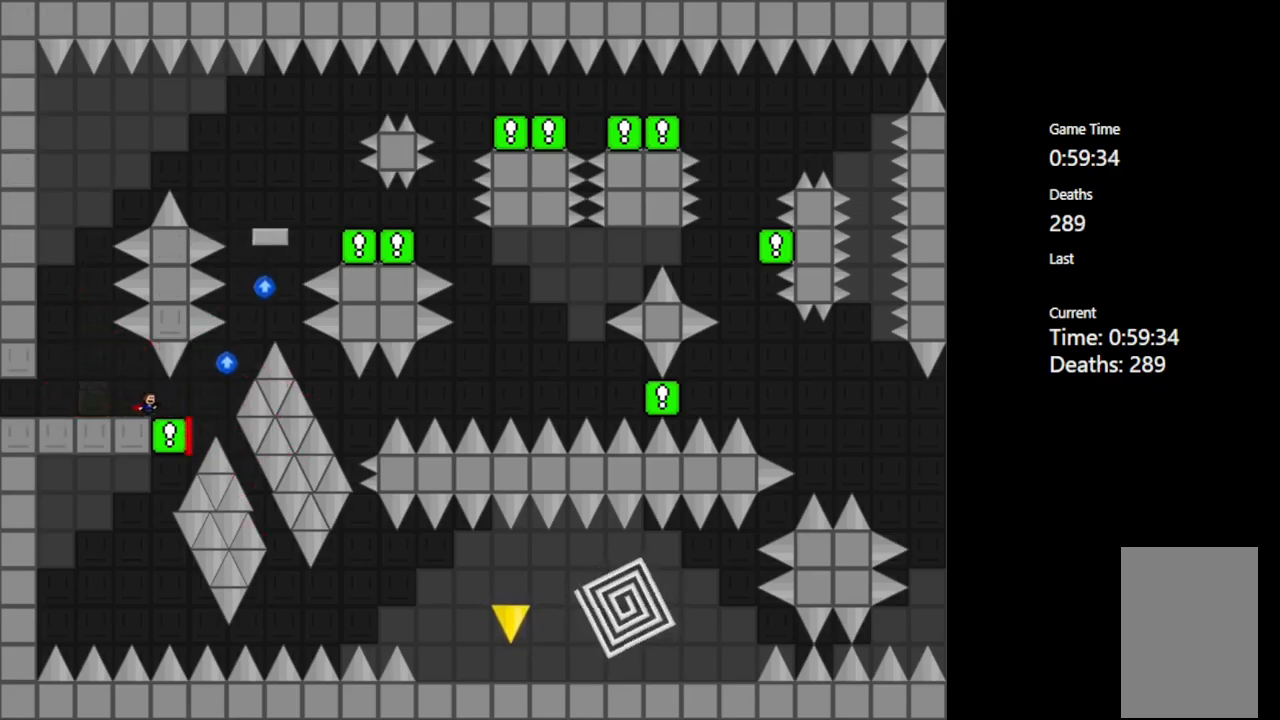
{"keys": [], "events": [[150, "right", "up"]]}
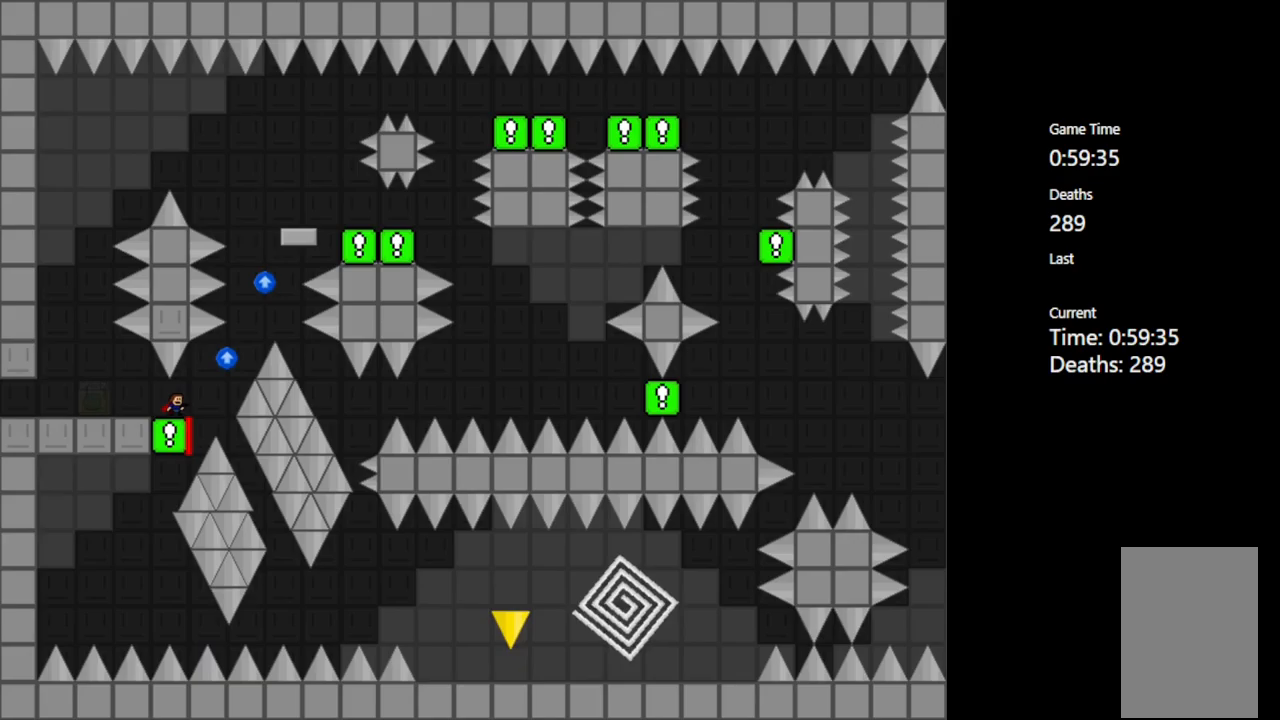
{"keys": ["right"], "events": [[483, "right", "down"]]}
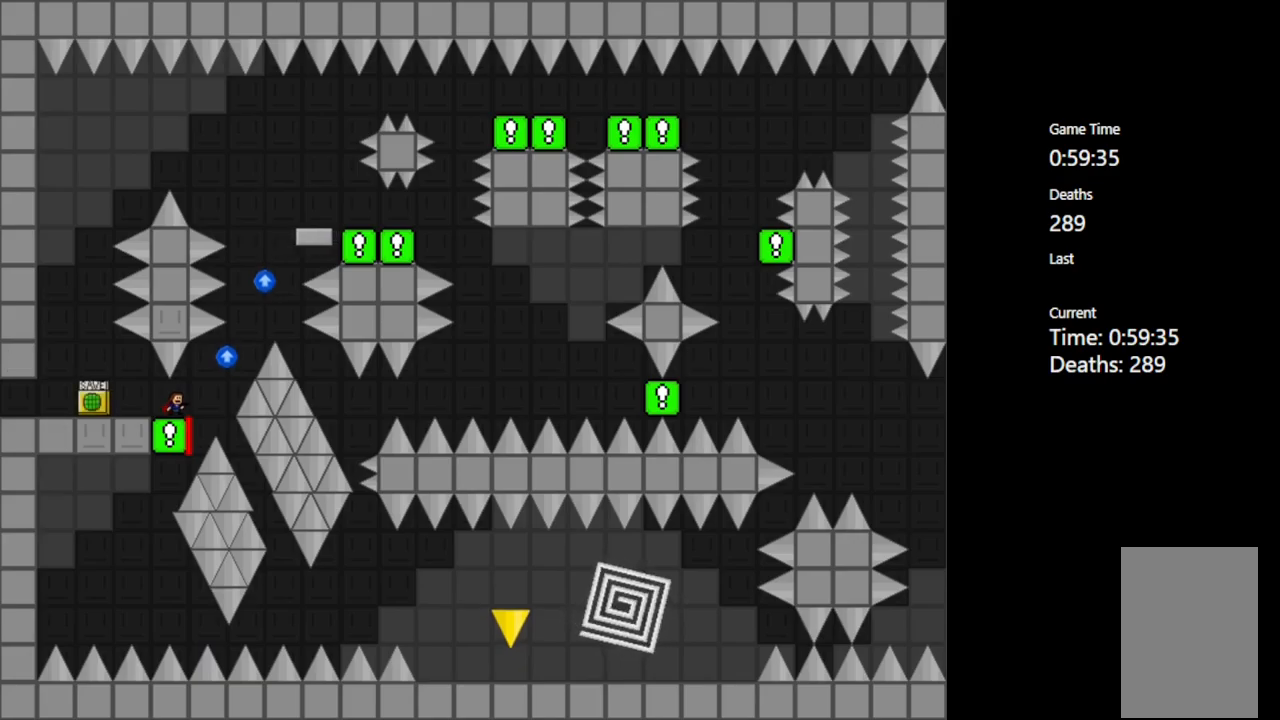
{"keys": ["right"], "events": []}
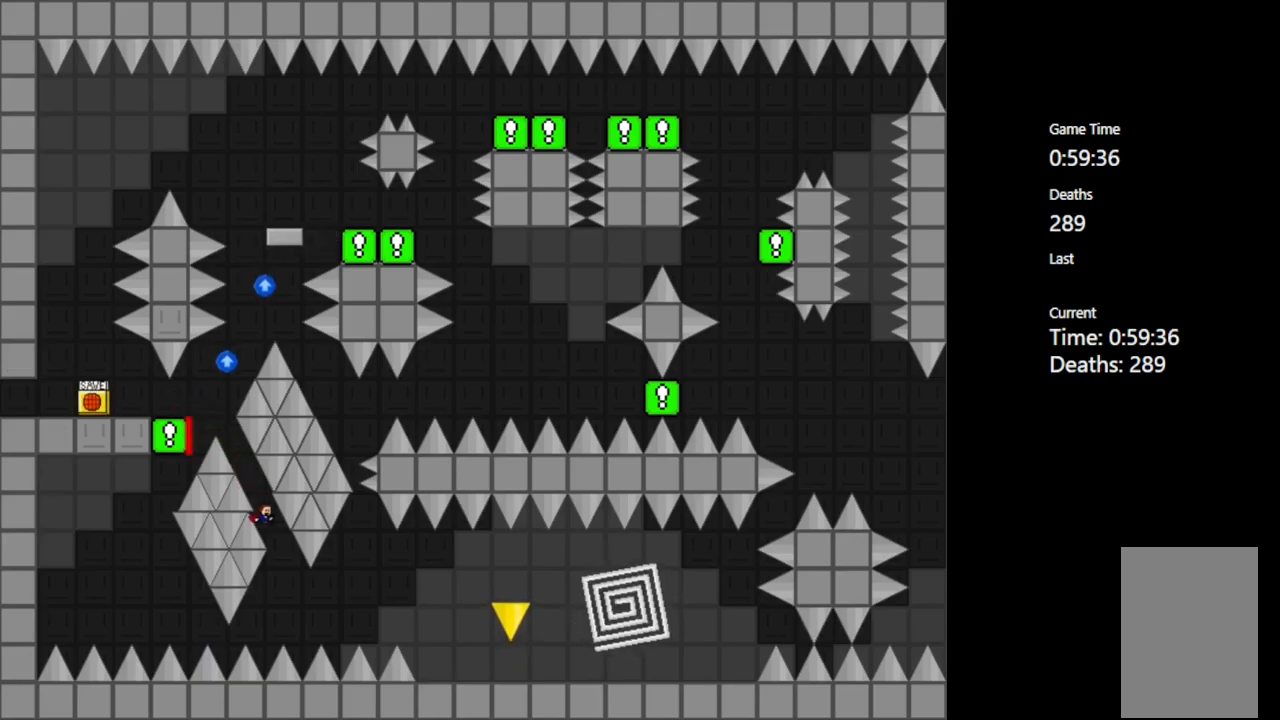
{"keys": ["right", "shift_l"], "events": [[217, "shift_l", "down"]]}
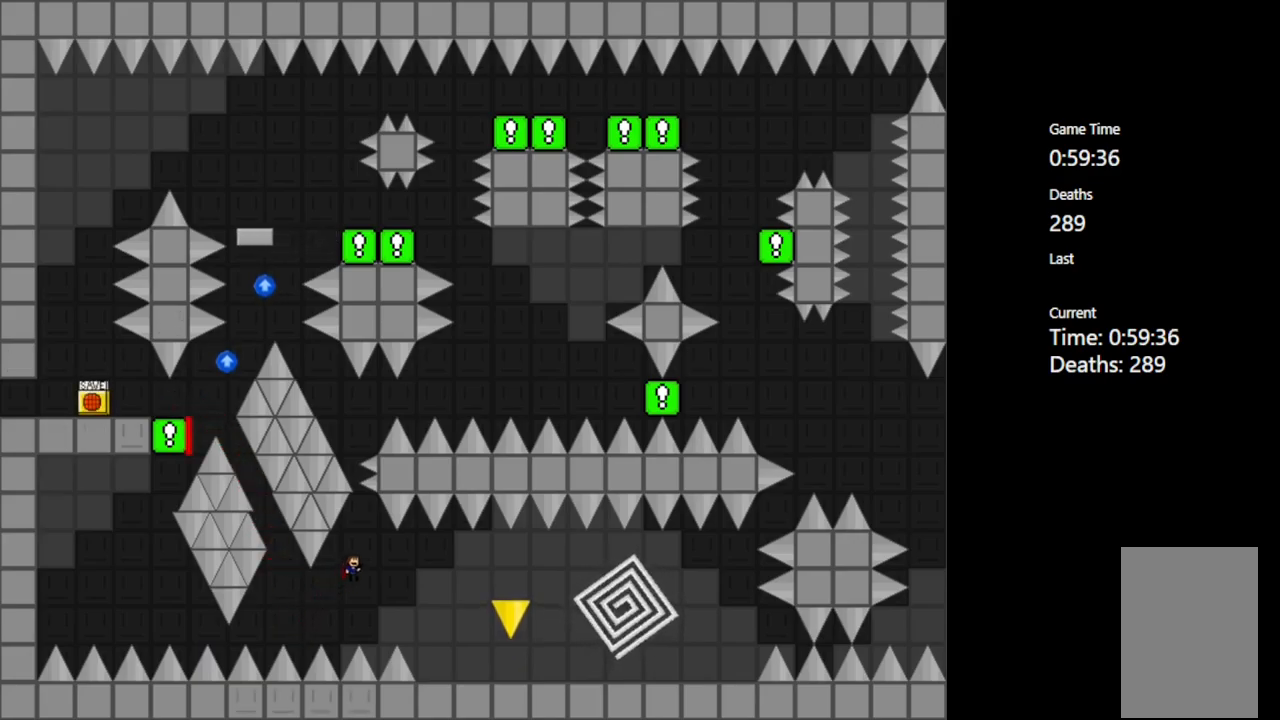
{"keys": ["right"], "events": [[350, "shift_l", "up"]]}
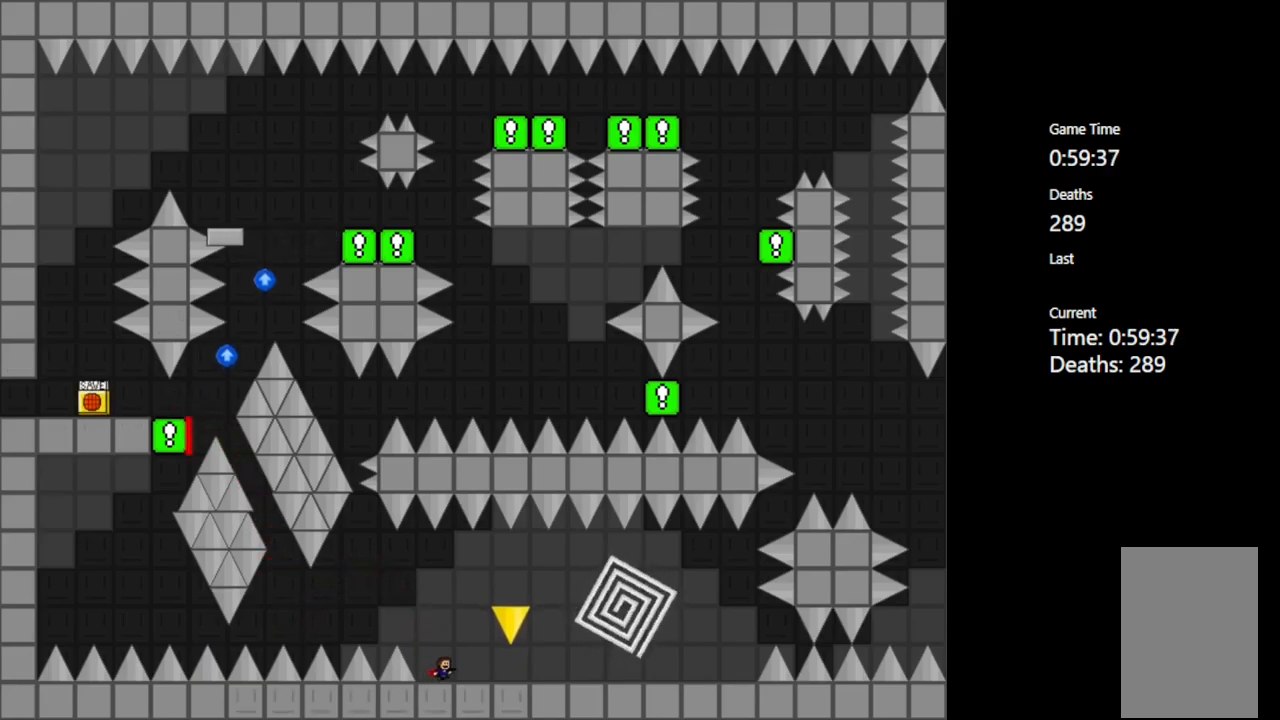
{"keys": ["right"], "events": [[183, "shift_l", "down"], [267, "shift_l", "up"]]}
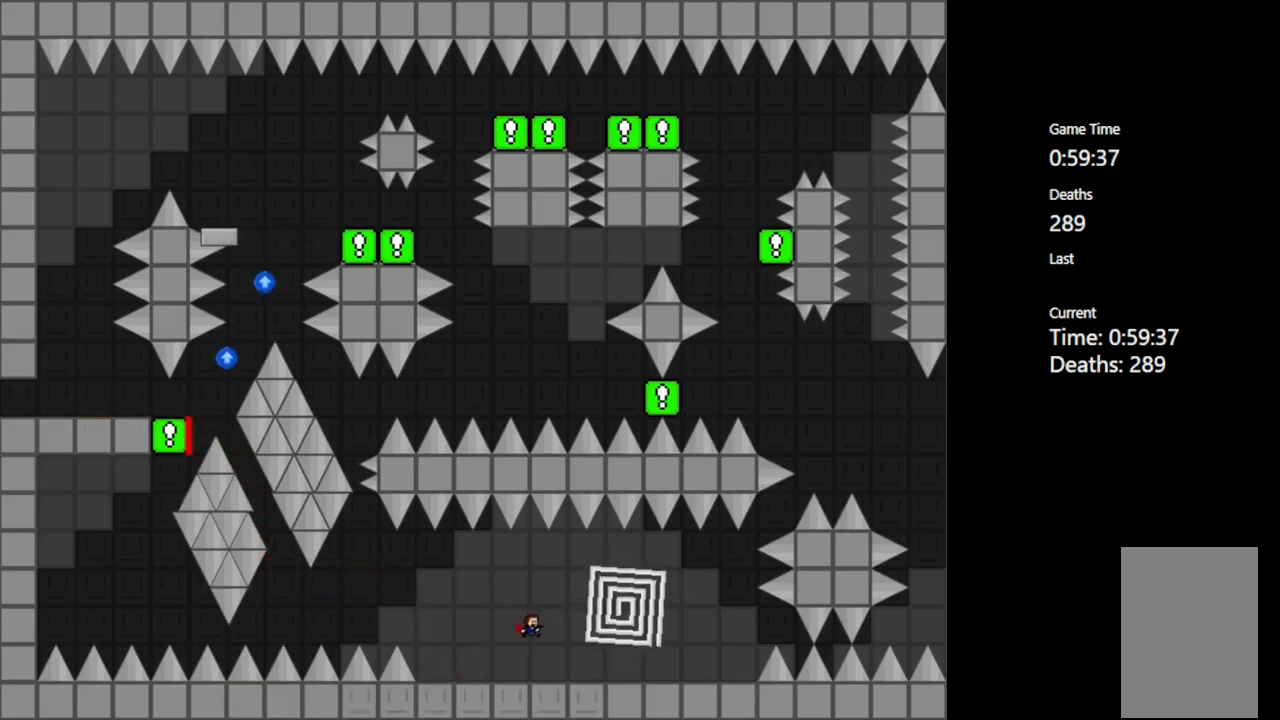
{"keys": ["right"], "events": [[167, "right", "up"], [433, "right", "down"]]}
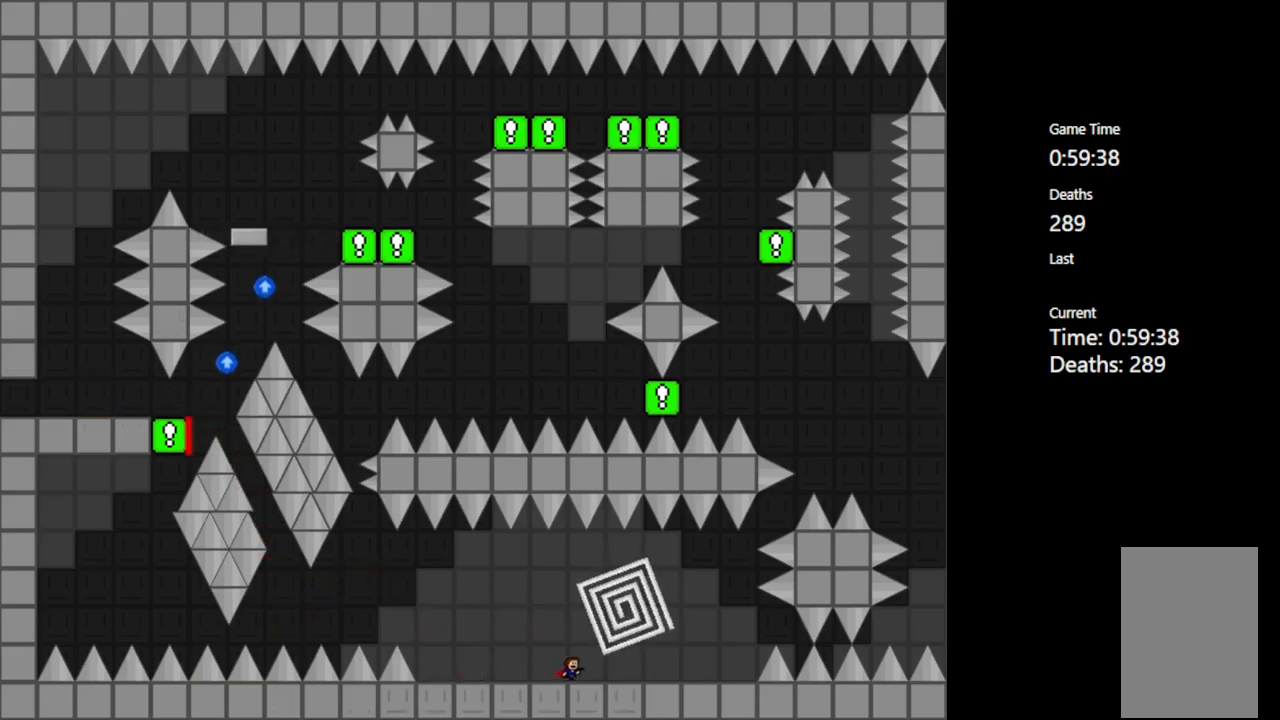
{"keys": [], "events": [[67, "right", "up"], [350, "right", "down"], [367, "shift_l", "down"], [467, "right", "up"], [500, "shift_l", "up"]]}
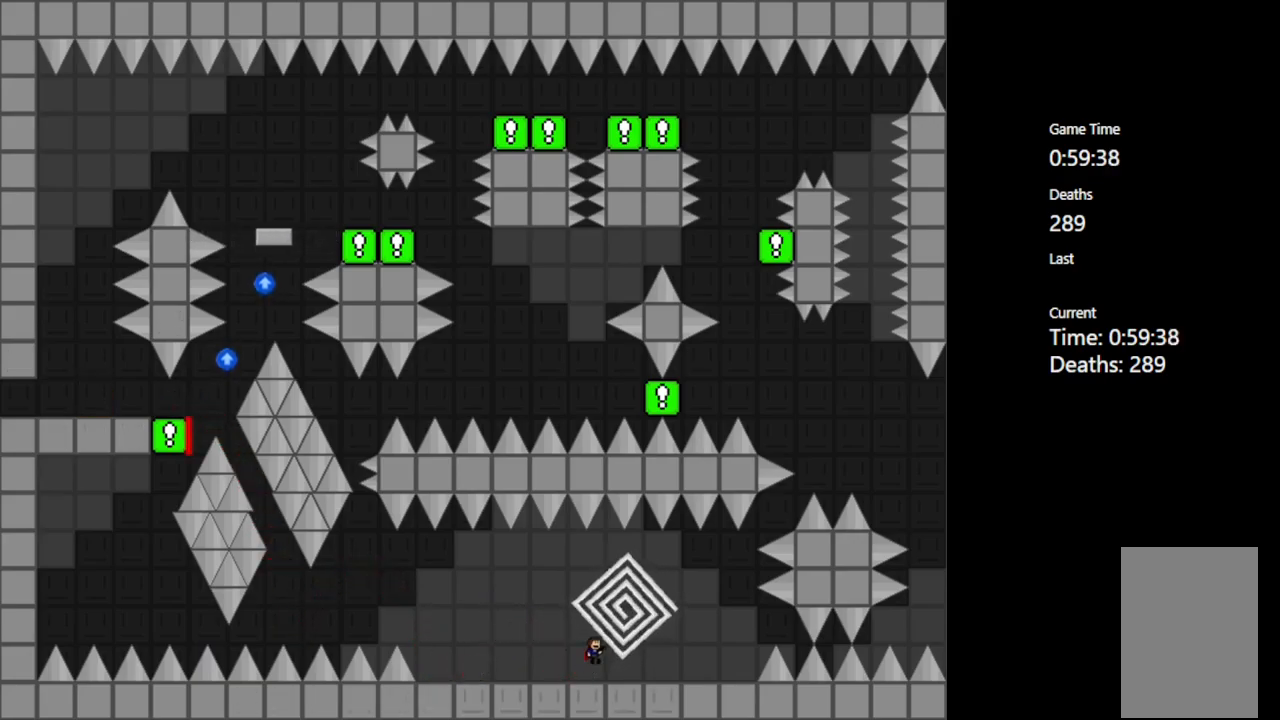
{"keys": [], "events": []}
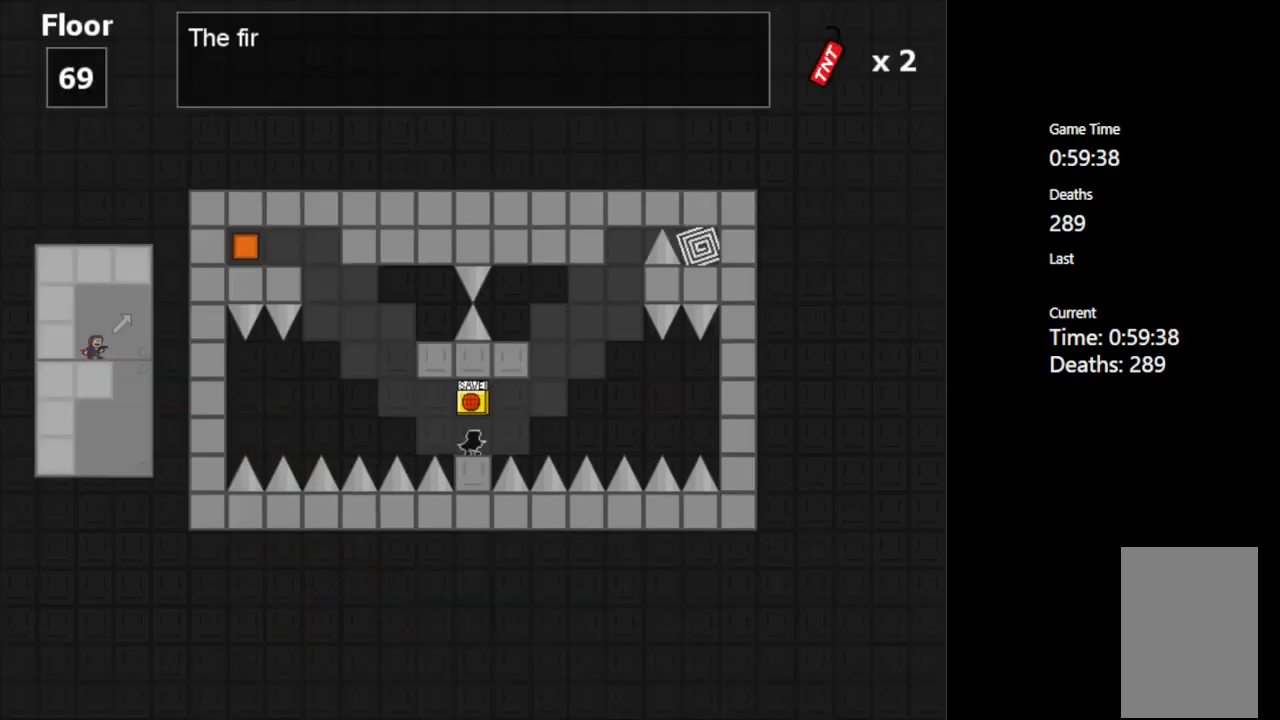
{"keys": [], "events": [[450, "shift_l", "down"], [500, "shift_l", "up"]]}
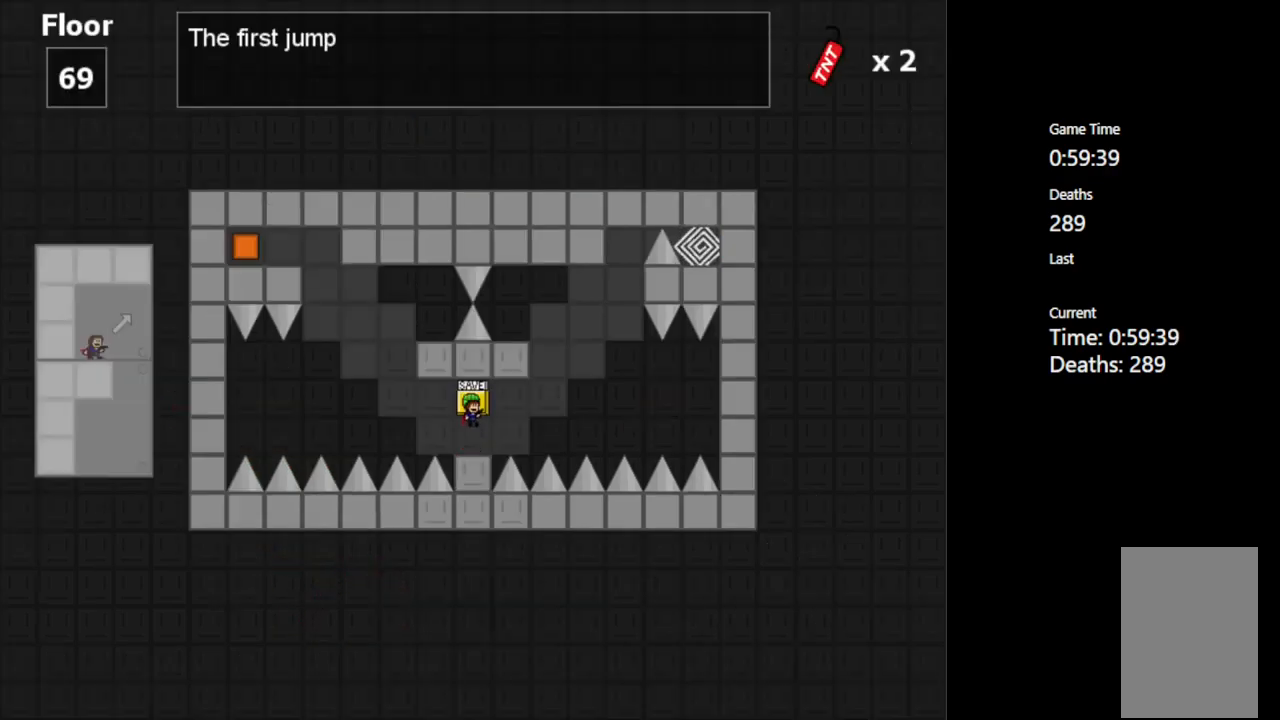
{"keys": [], "events": [[250, "left", "down"], [333, "left", "up"]]}
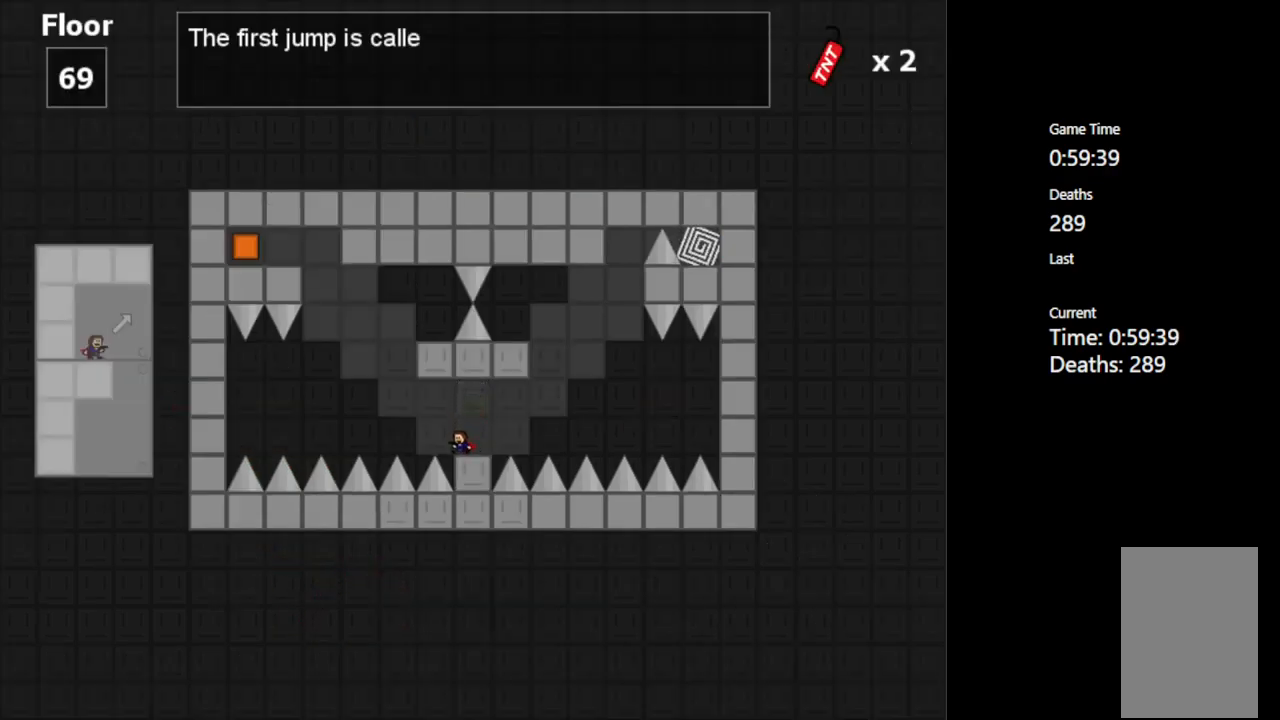
{"keys": ["left", "shift_l"], "events": [[200, "left", "down"], [250, "shift_l", "down"], [300, "shift_l", "up"], [500, "shift_l", "down"]]}
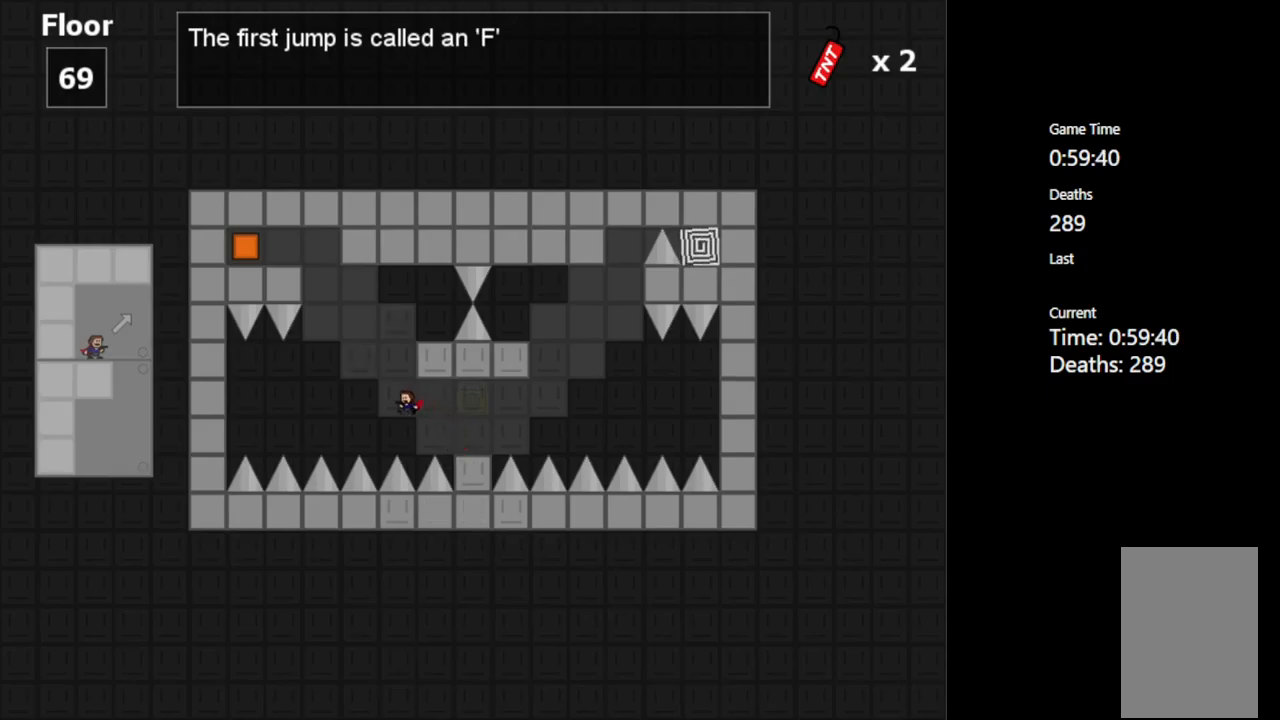
{"keys": [], "events": [[34, "left", "up"], [134, "right", "down"], [417, "right", "up"], [417, "shift_l", "up"]]}
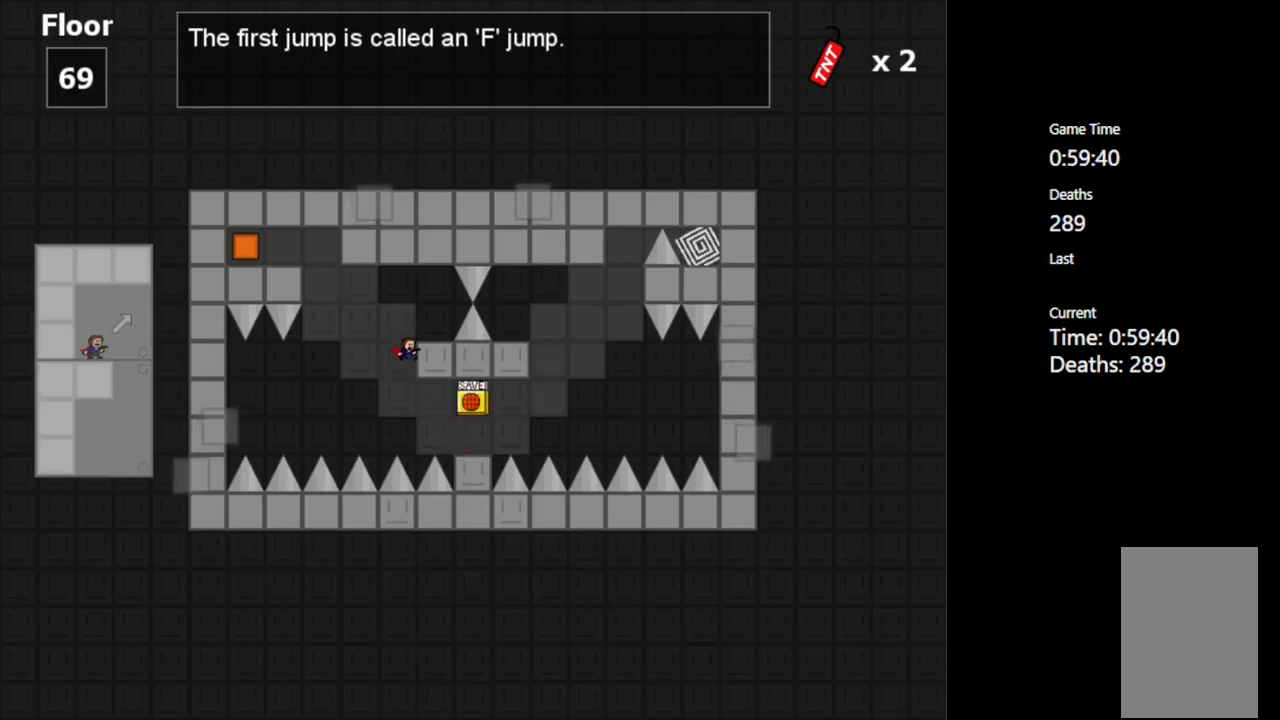
{"keys": ["left"], "events": [[200, "r", "down"], [284, "r", "up"], [484, "left", "down"]]}
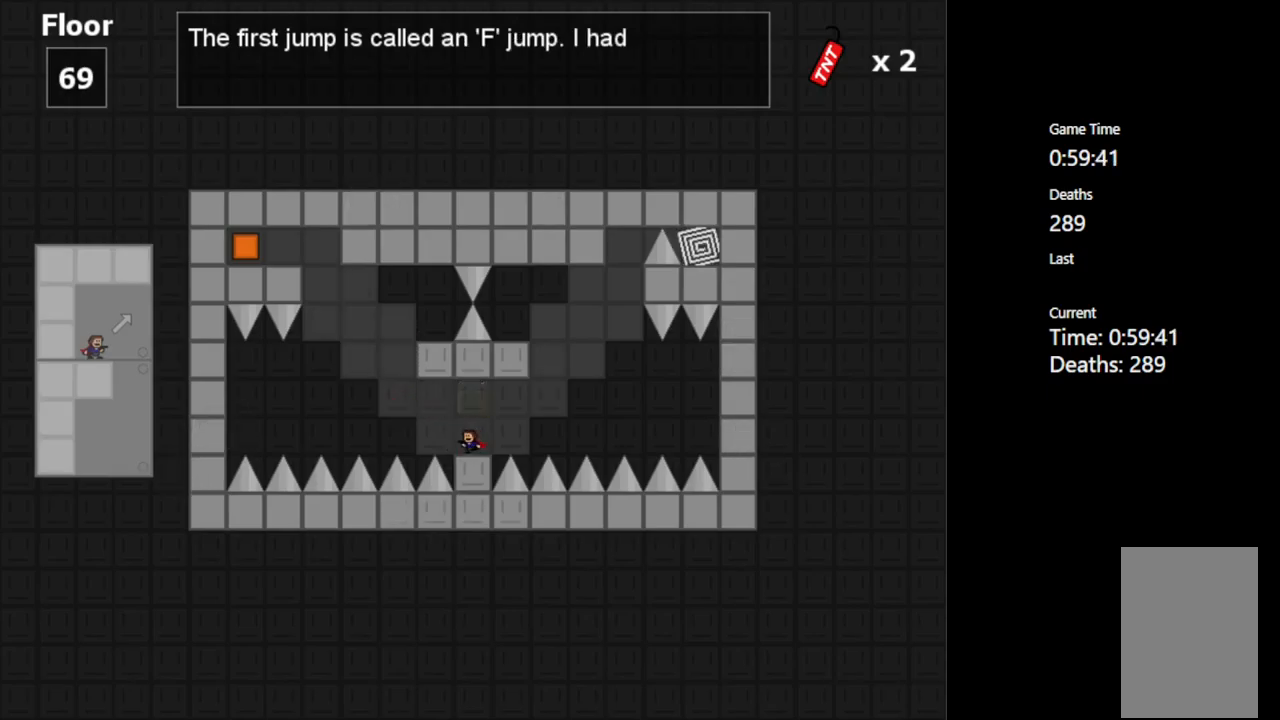
{"keys": ["left", "shift_l"], "events": [[117, "left", "up"], [450, "shift_l", "down"], [467, "left", "down"]]}